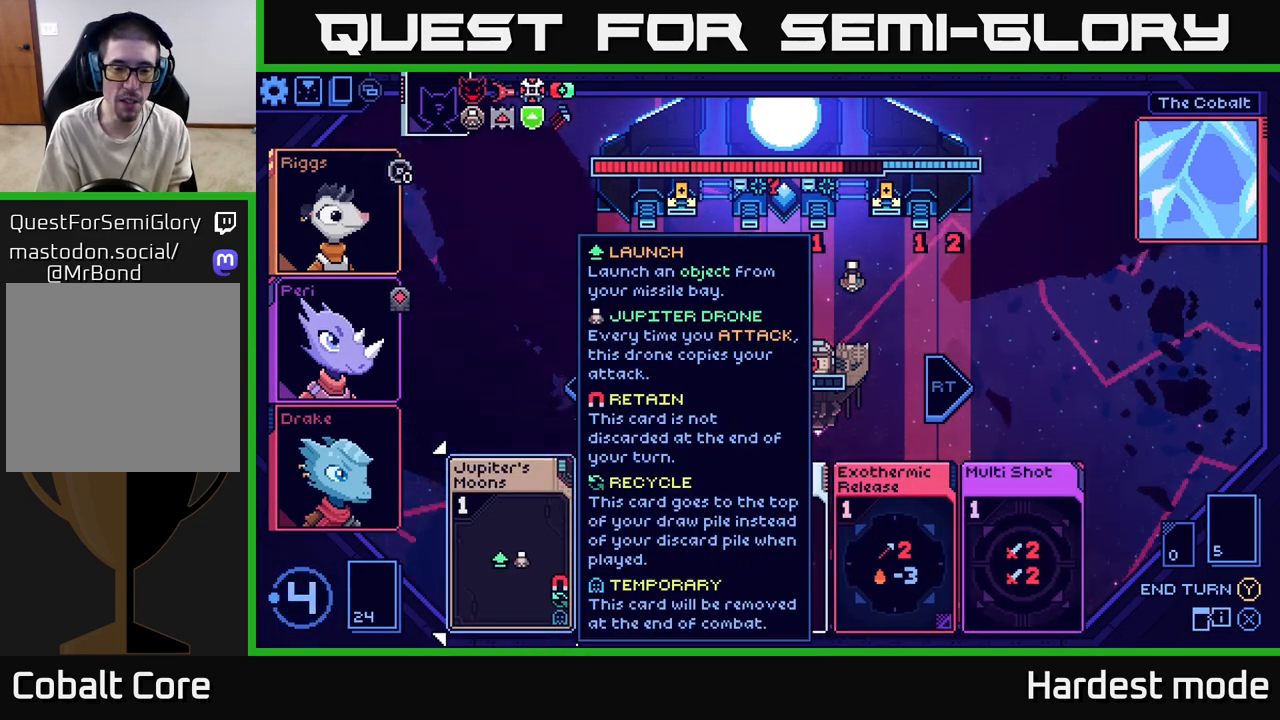
Gameplay with a controller (Xbox layout); each line is a JSON object with the inputs held at the frame after it. "events" lists button and stick changes between this image and that frame as [ms after this image, input, new state], when the widget could be followed in between.
{"buttons": [], "left_stick": "center", "right_stick": "center", "events": [[317, "left_stick", "right"], [483, "left_stick", "center"]]}
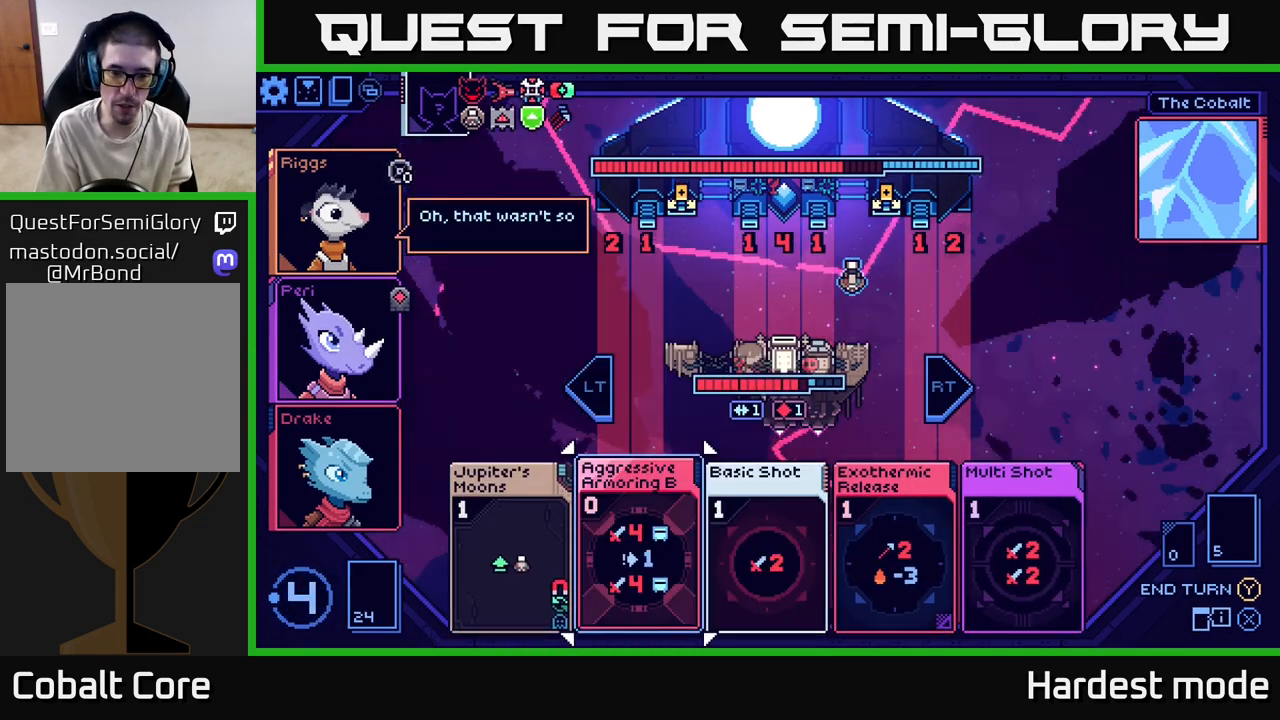
{"buttons": [], "left_stick": "center", "right_stick": "center", "events": []}
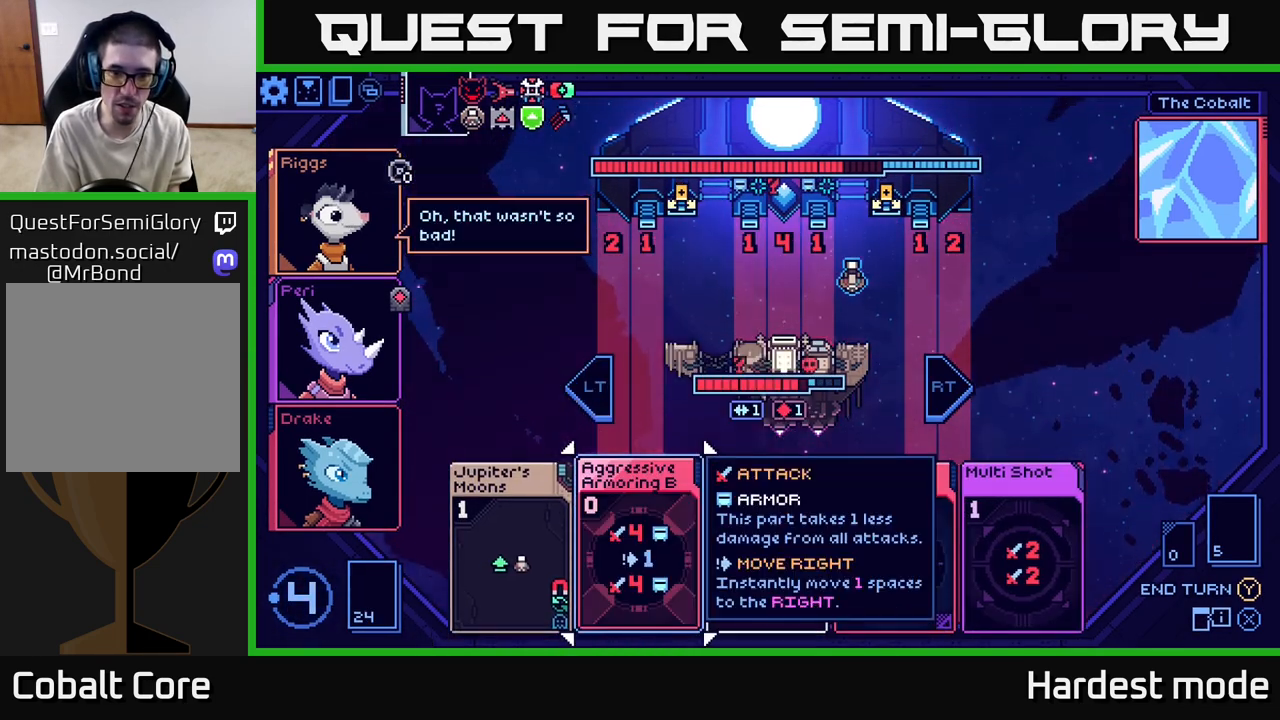
{"buttons": [], "left_stick": "right", "right_stick": "center", "events": [[433, "left_stick", "right"]]}
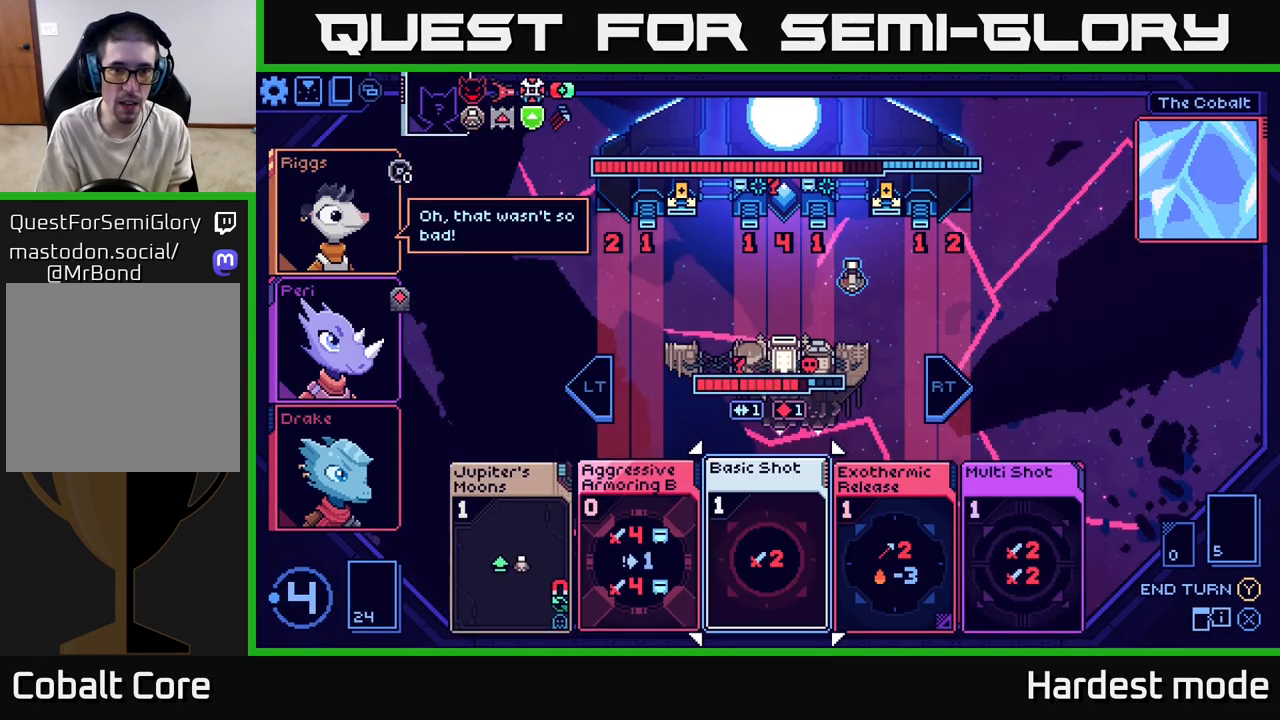
{"buttons": [], "left_stick": "center", "right_stick": "center", "events": [[133, "left_stick", "center"]]}
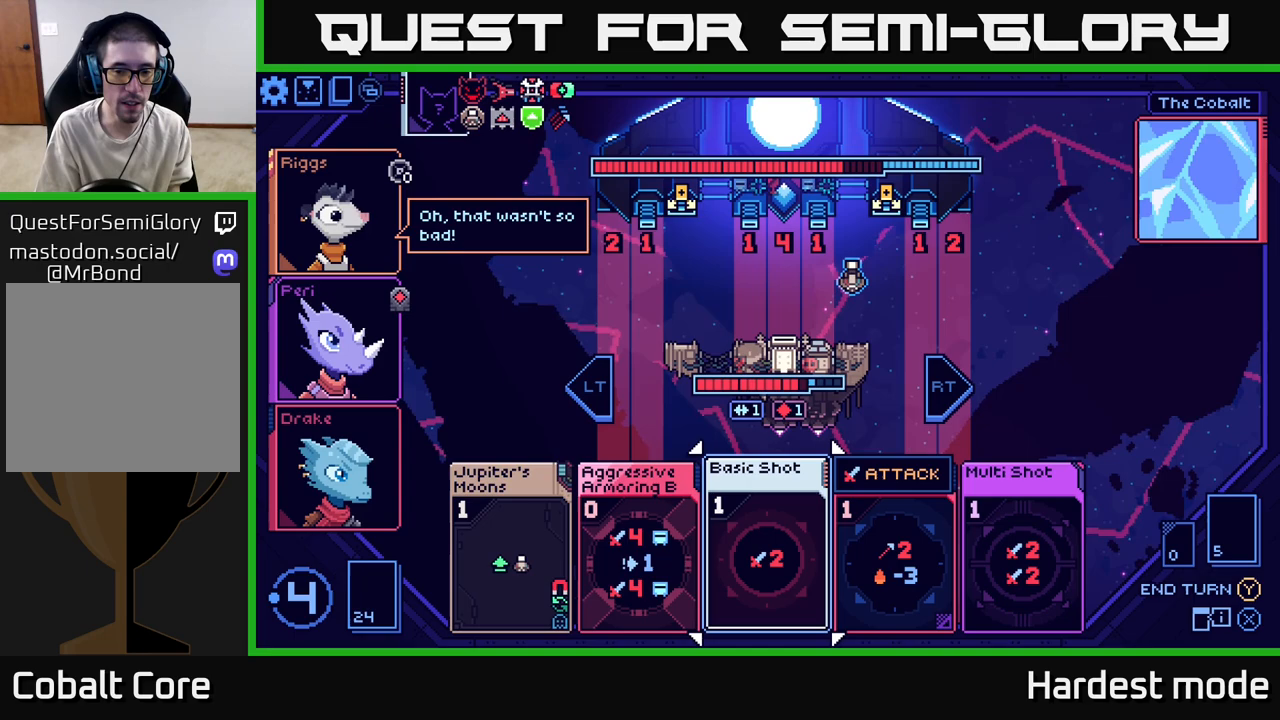
{"buttons": [], "left_stick": "center", "right_stick": "center", "events": [[333, "left_stick", "right"], [483, "left_stick", "center"]]}
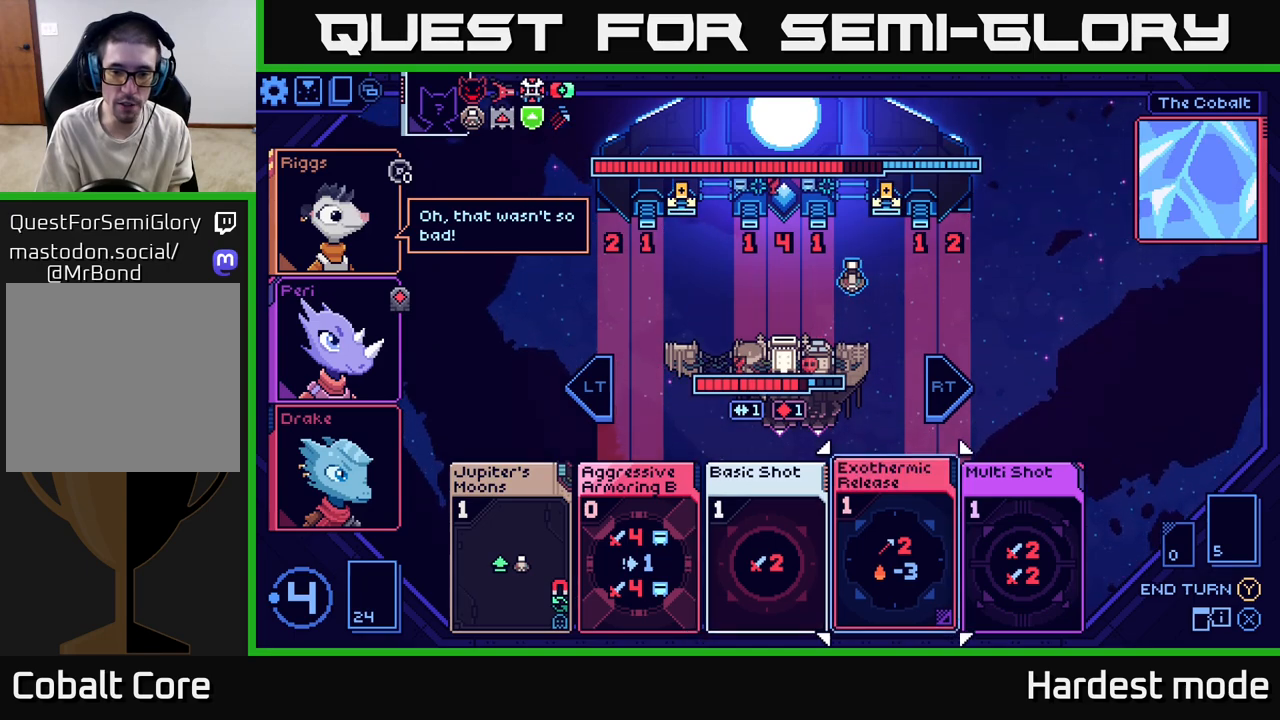
{"buttons": [], "left_stick": "center", "right_stick": "center", "events": []}
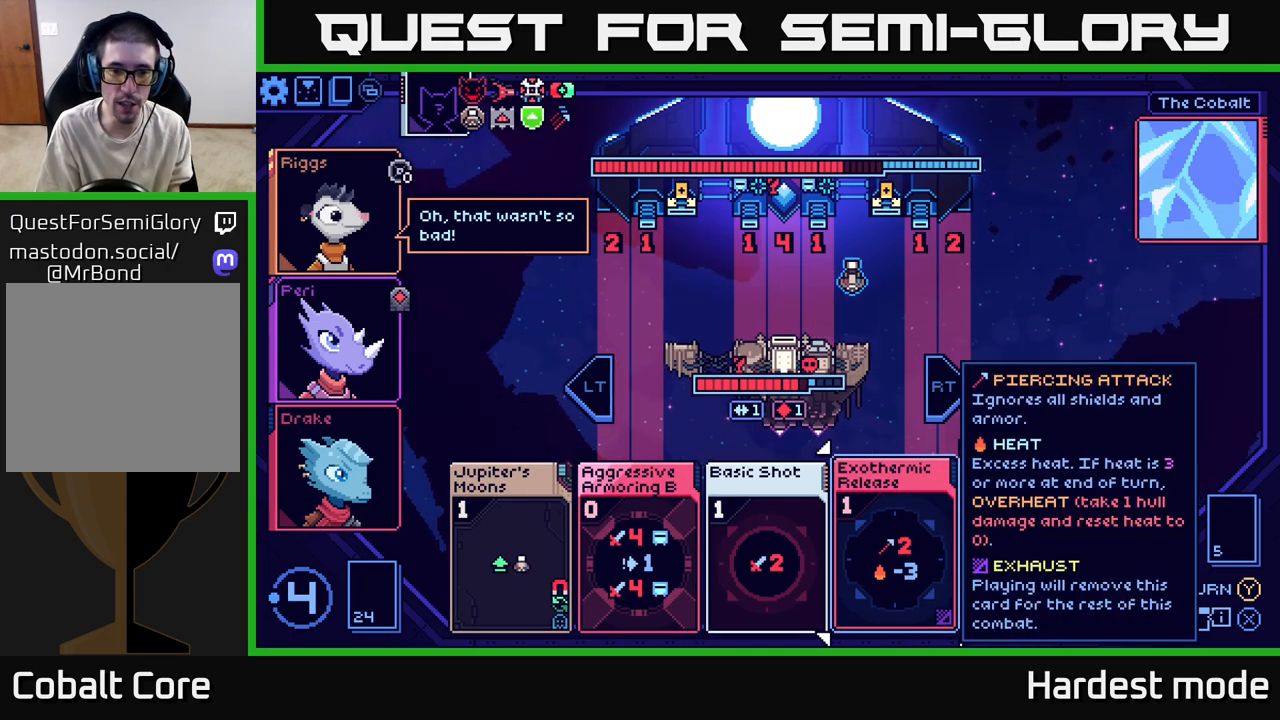
{"buttons": [], "left_stick": "center", "right_stick": "center", "events": []}
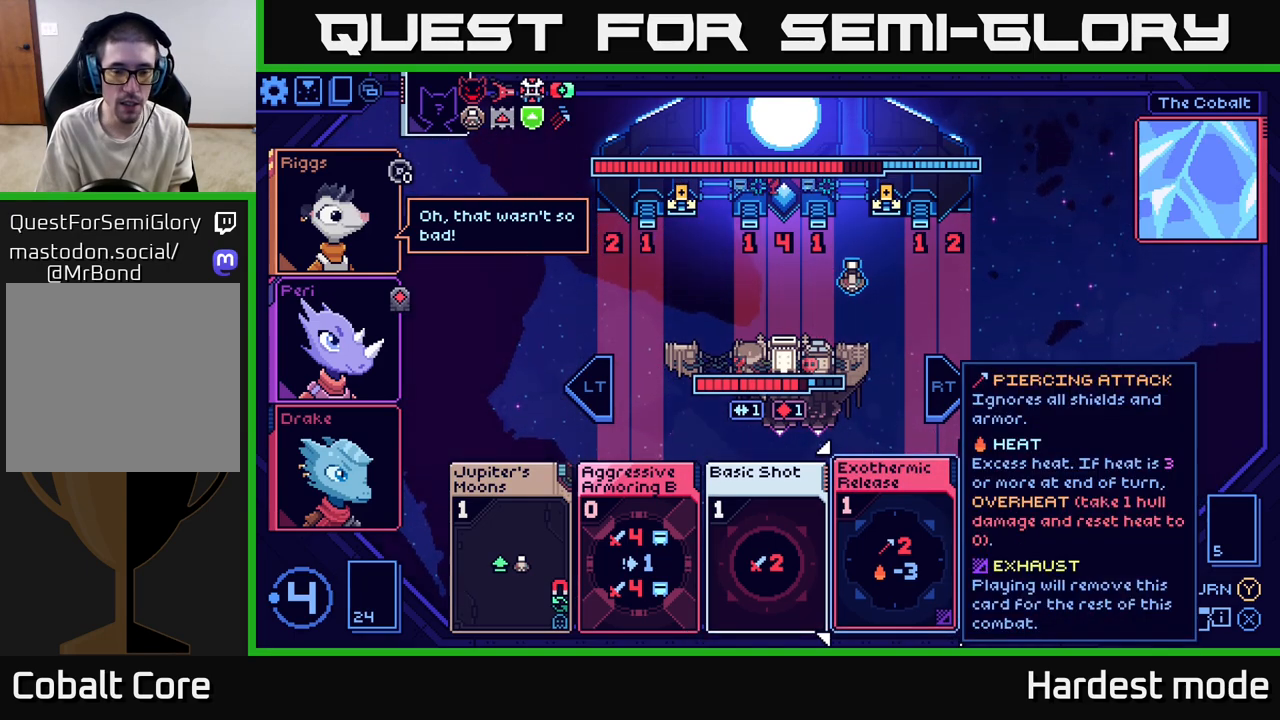
{"buttons": [], "left_stick": "center", "right_stick": "center", "events": []}
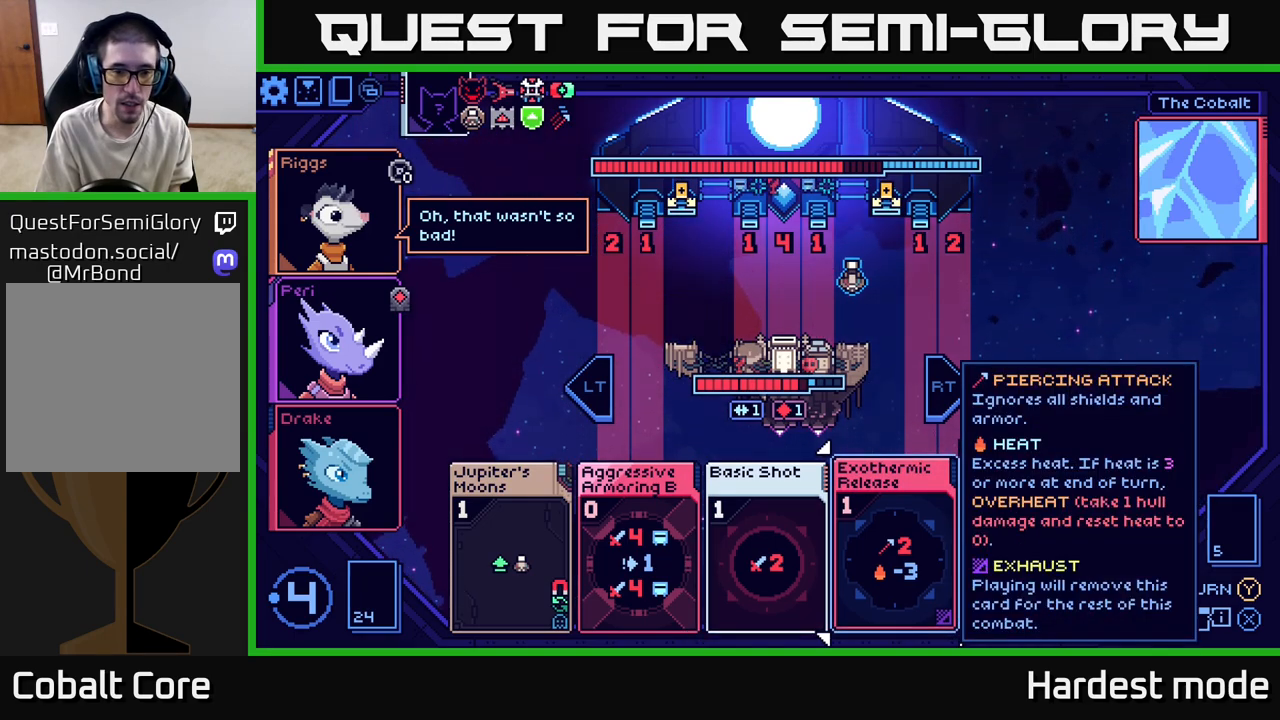
{"buttons": [], "left_stick": "center", "right_stick": "center", "events": []}
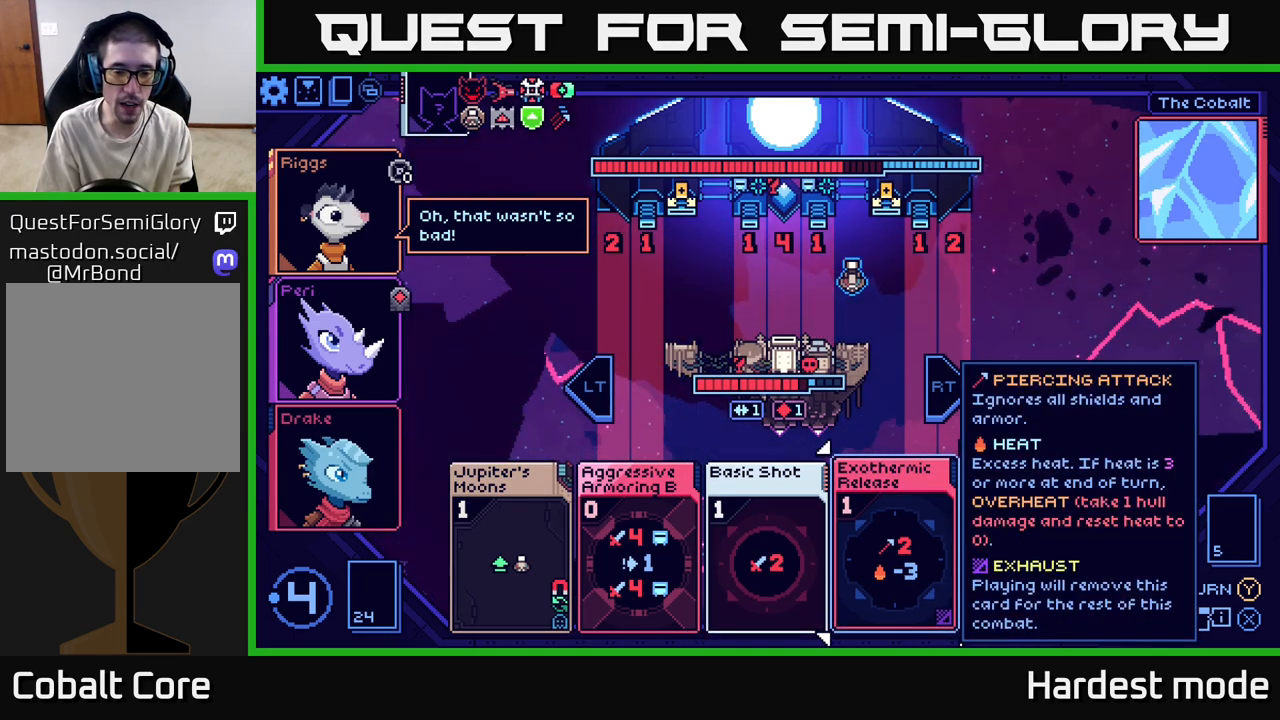
{"buttons": [], "left_stick": "center", "right_stick": "center", "events": [[233, "left_stick", "left"], [400, "left_stick", "center"]]}
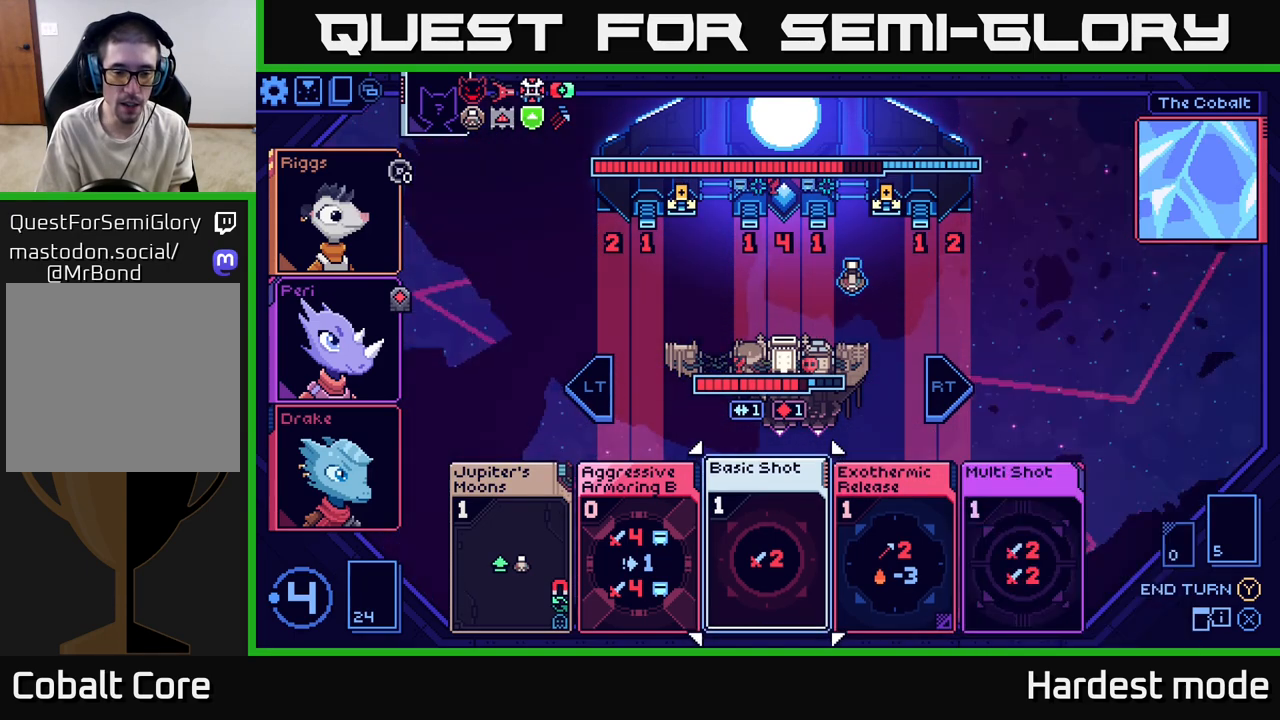
{"buttons": [], "left_stick": "center", "right_stick": "center", "events": []}
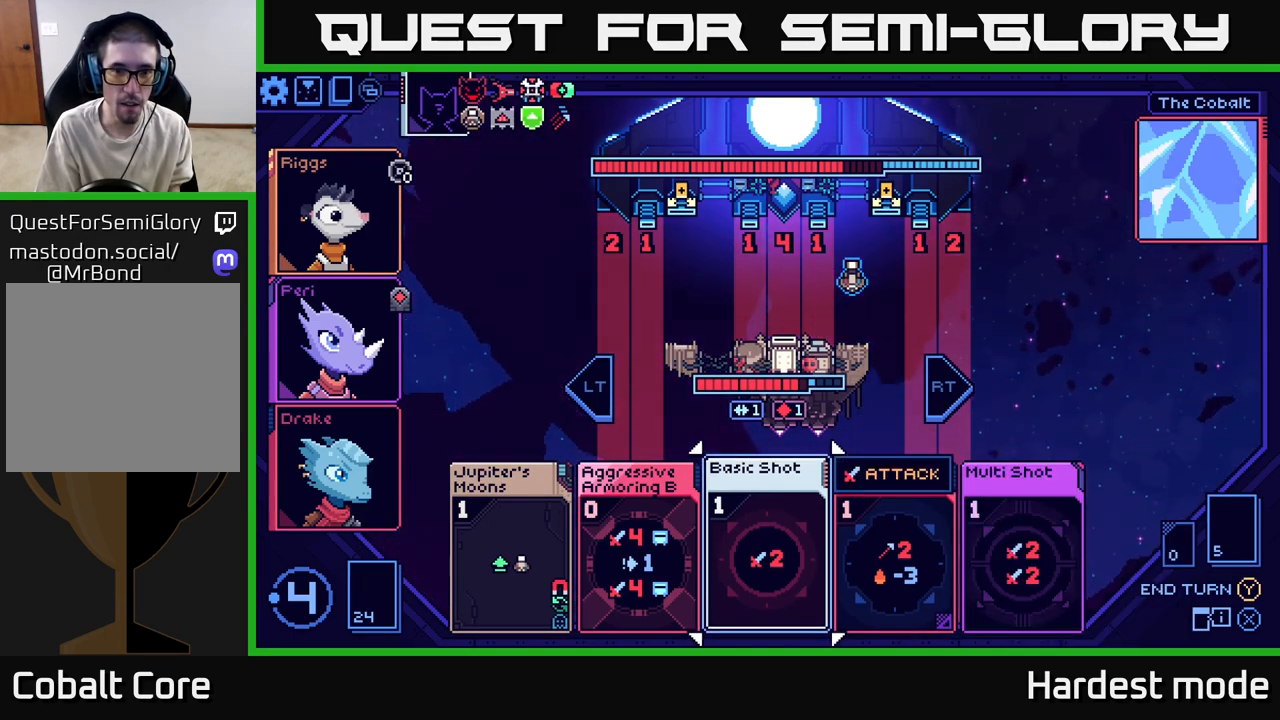
{"buttons": [], "left_stick": "center", "right_stick": "center", "events": []}
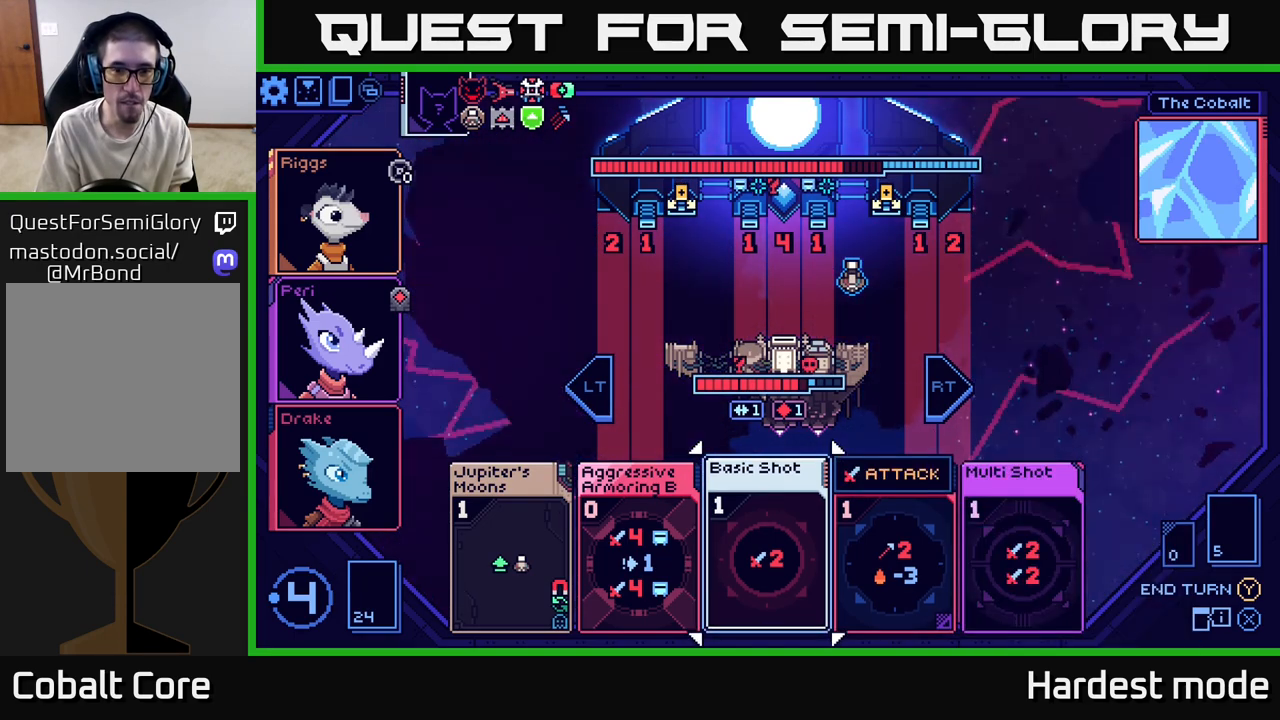
{"buttons": [], "left_stick": "center", "right_stick": "center", "events": []}
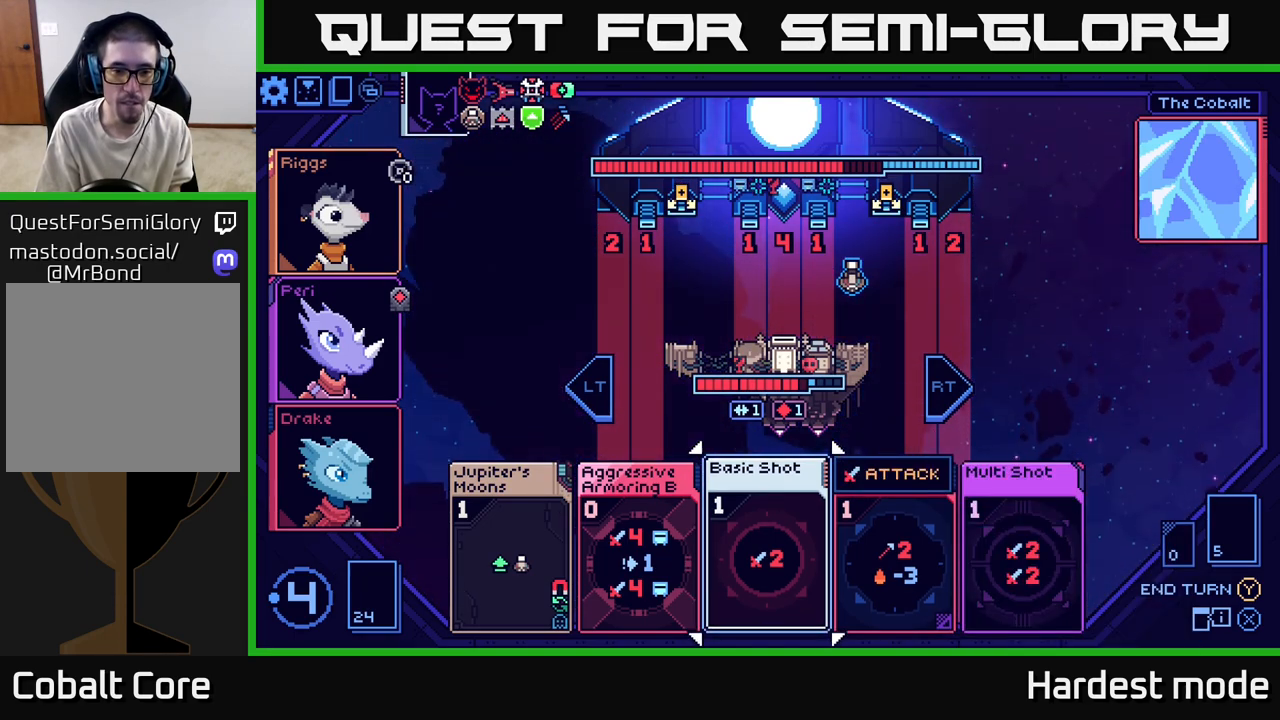
{"buttons": [], "left_stick": "right", "right_stick": "center", "events": [[367, "left_stick", "right"]]}
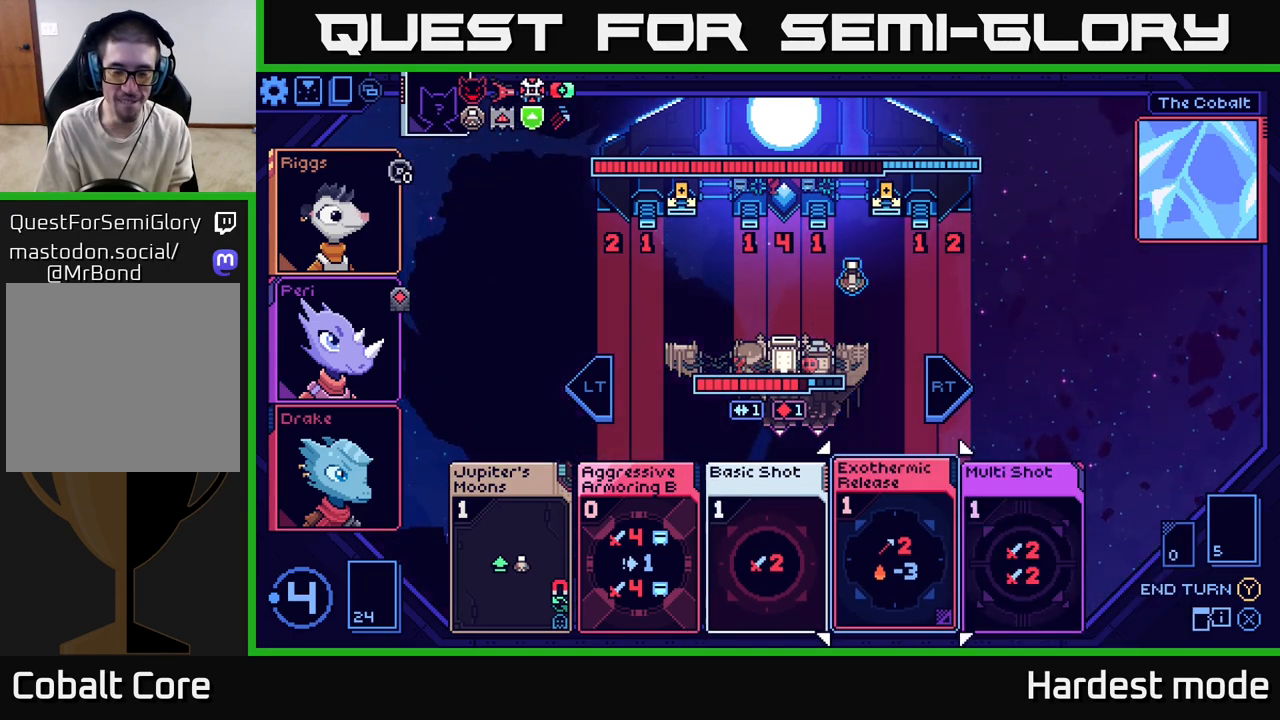
{"buttons": [], "left_stick": "center", "right_stick": "center", "events": [[17, "left_stick", "center"]]}